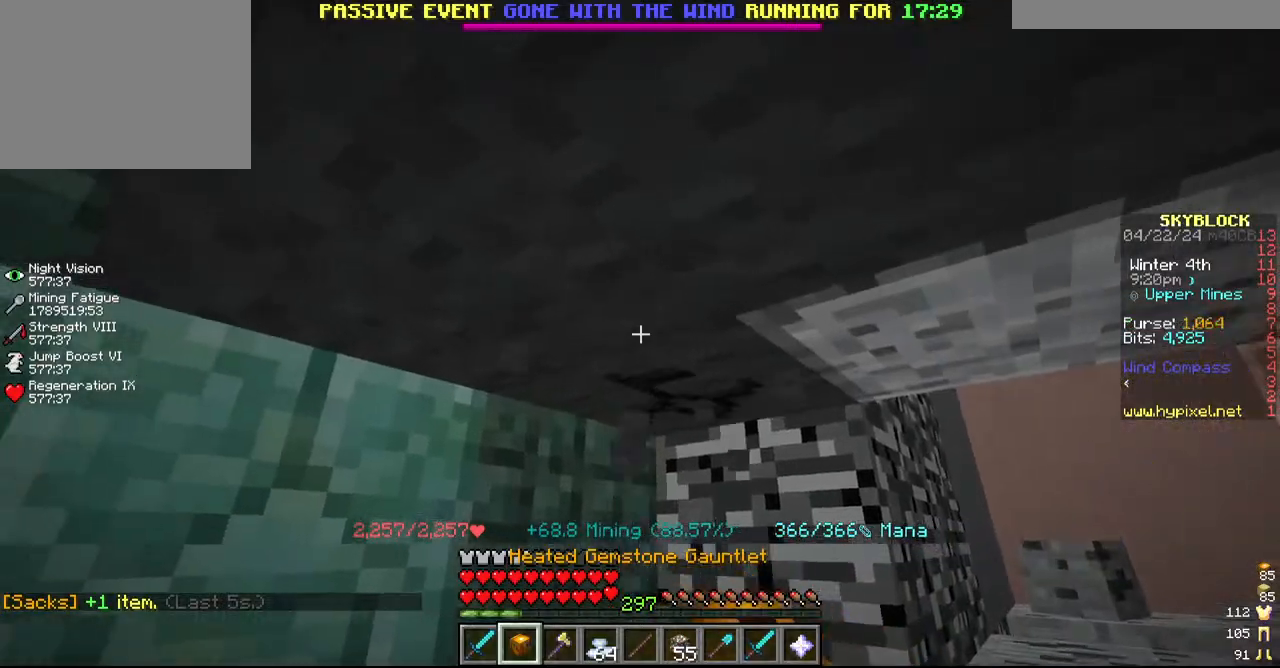
Gameplay with keyboard and mouse; each line is a JSON object with the keys and mouse buttons held at the frame after it. "events" lists presses ("down") and releases ("up") of "a", "d", "s", "w", "mouse_left" and "mouse_right" between this image and that frame as [ms after this image, input, new state], when the widget could be followed in between. "mouse_left", "mouse_right" = the "left", "right" buttons of the "mouse" list. No other keys are recorded. Fast repeated clicks can show as one long hold. Mouse movement is not recorded.
{"keys": [], "mouse": ["left"], "events": [[34, "s", "down"], [234, "s", "up"]]}
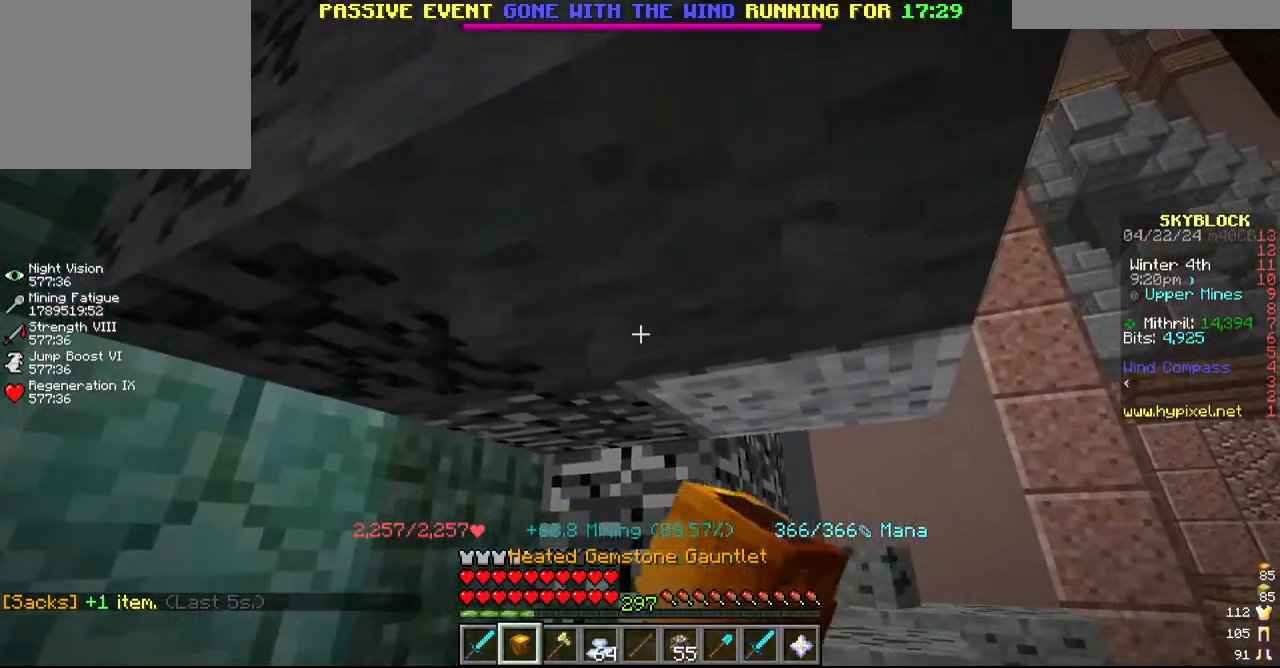
{"keys": ["s"], "mouse": ["left"], "events": [[100, "w", "down"], [217, "d", "down"], [217, "w", "up"], [417, "d", "up"], [467, "s", "down"]]}
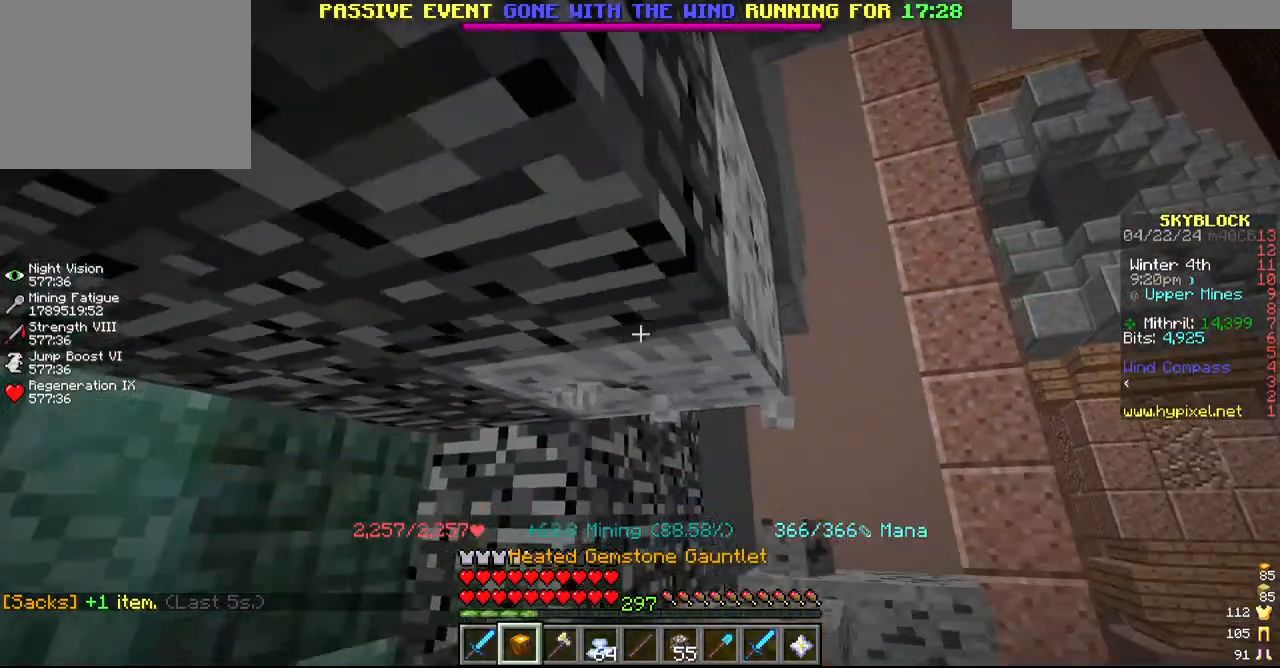
{"keys": ["d"], "mouse": ["left"], "events": [[100, "s", "up"], [400, "d", "down"]]}
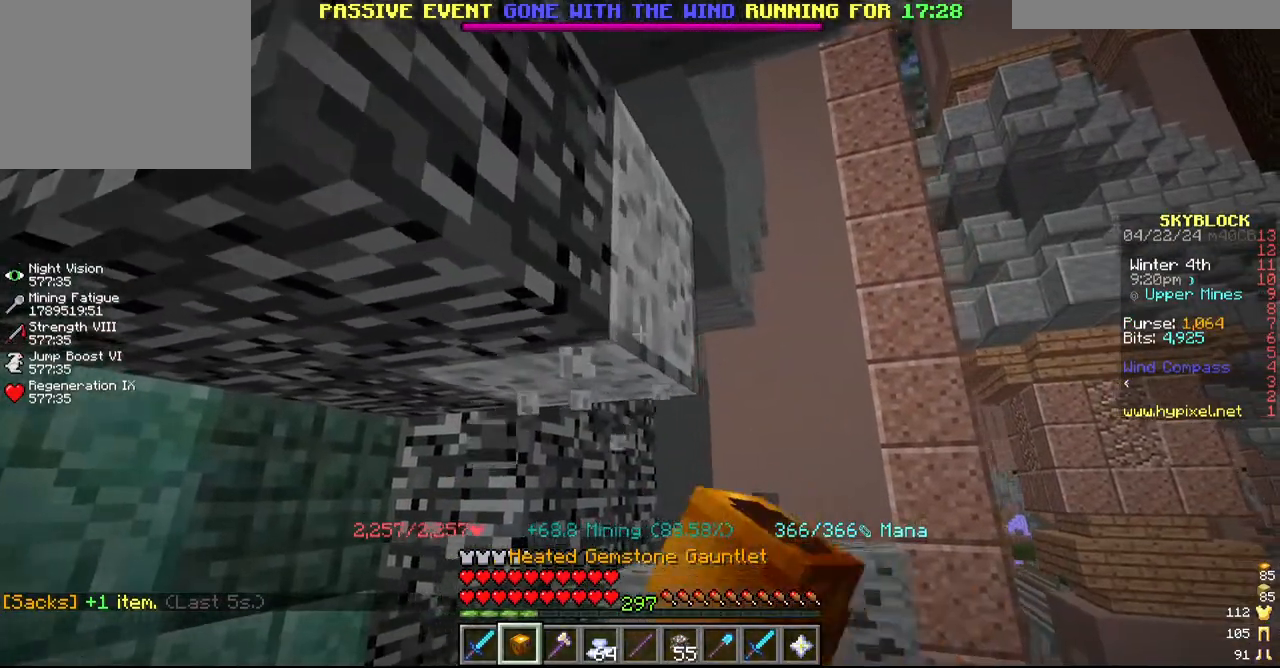
{"keys": [], "mouse": ["left"], "events": [[34, "d", "up"]]}
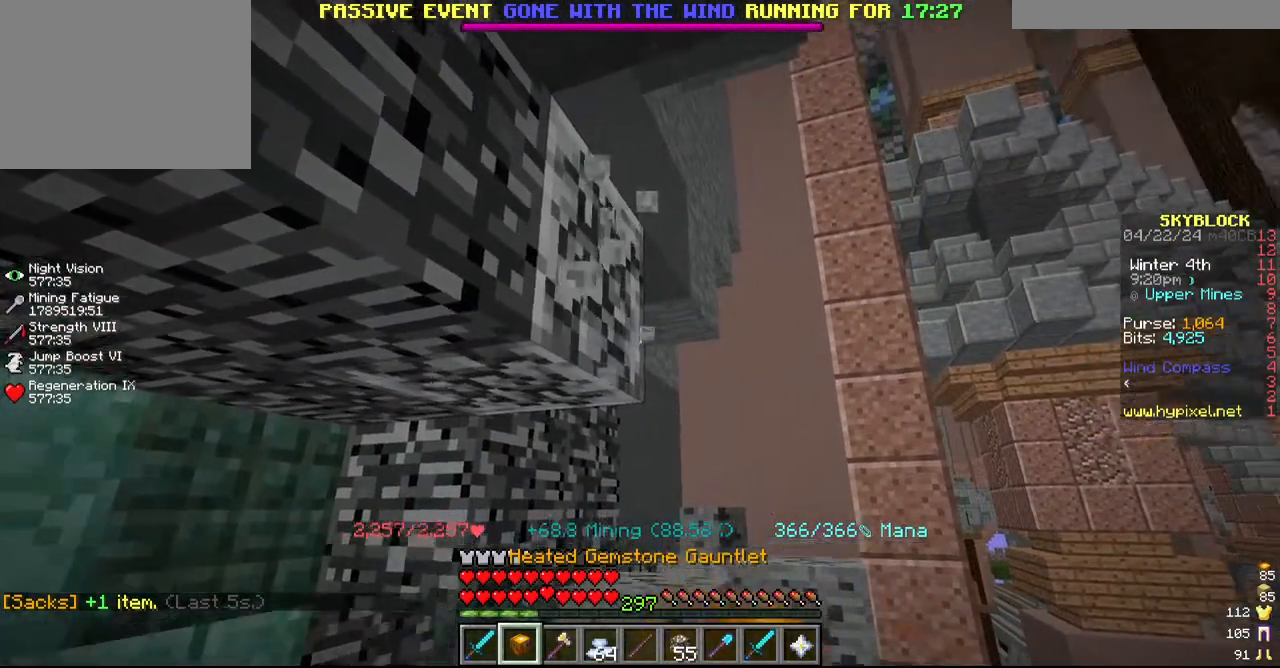
{"keys": ["s"], "mouse": ["left"], "events": [[317, "s", "down"]]}
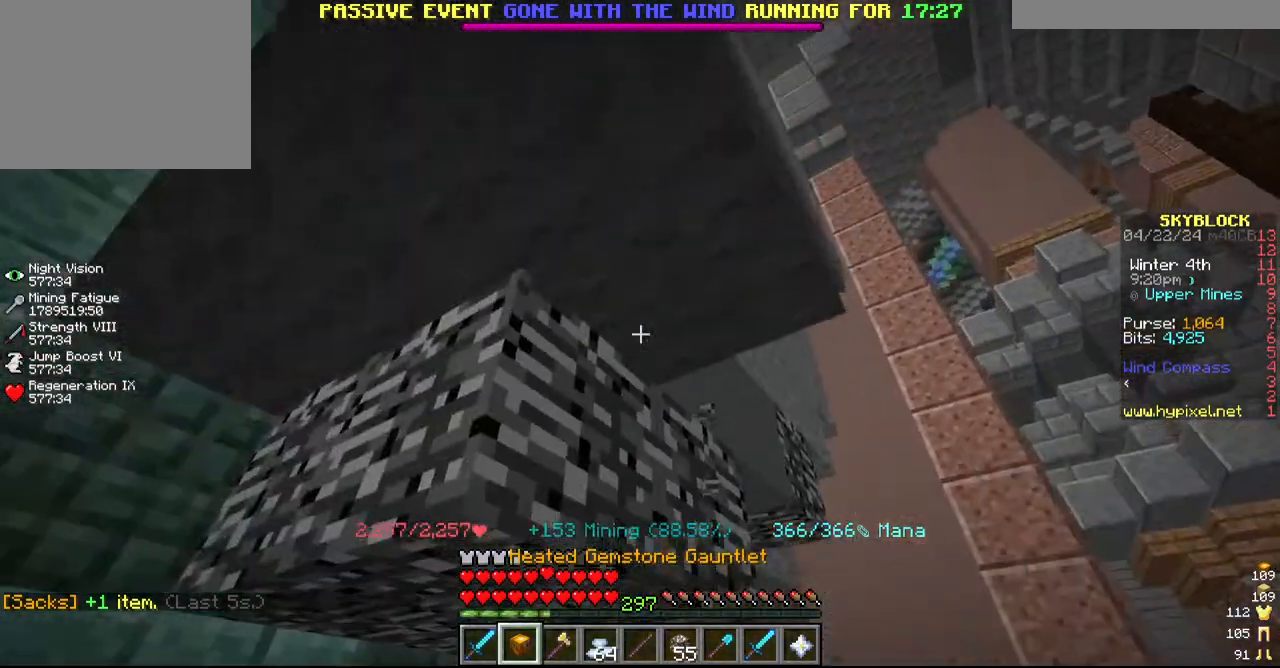
{"keys": [], "mouse": ["left"], "events": [[67, "s", "up"]]}
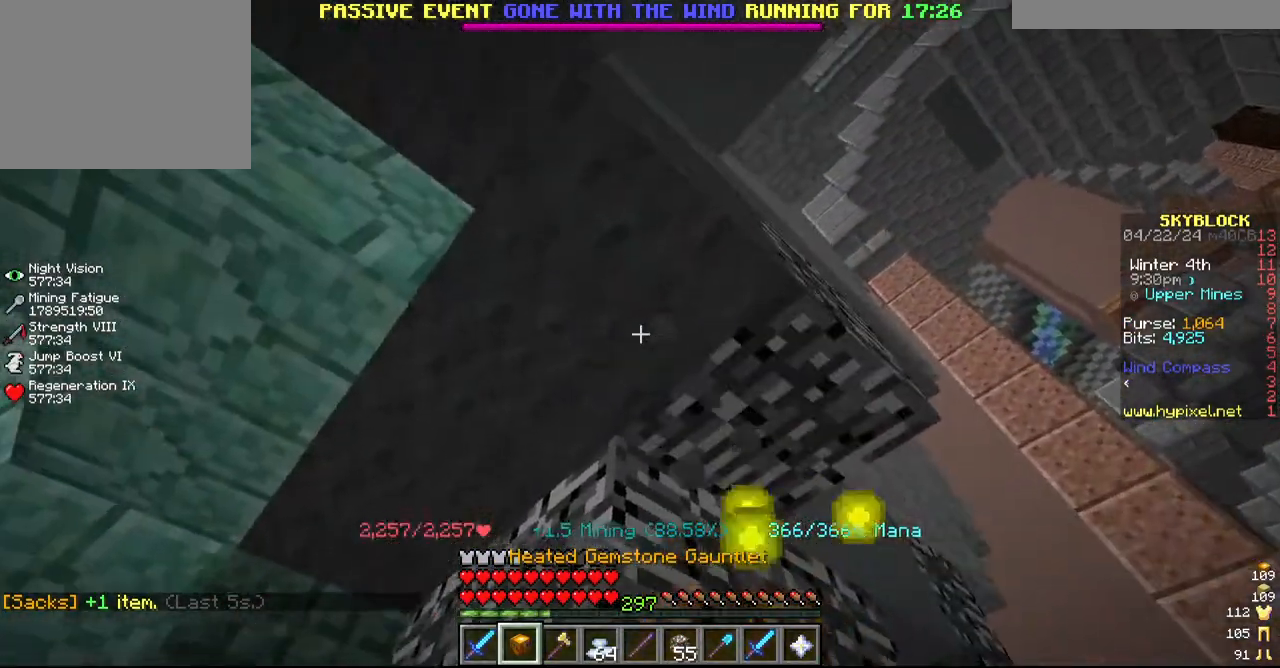
{"keys": [], "mouse": ["left"], "events": []}
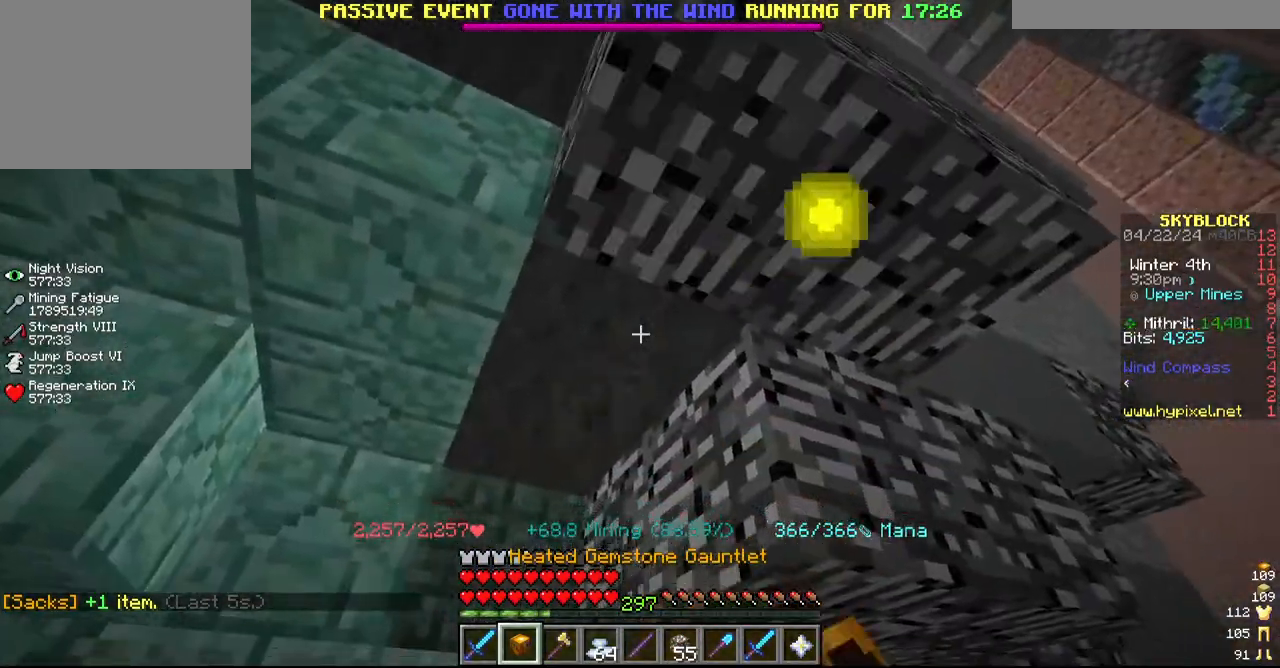
{"keys": [], "mouse": ["left"], "events": [[17, "w", "down"], [317, "w", "up"]]}
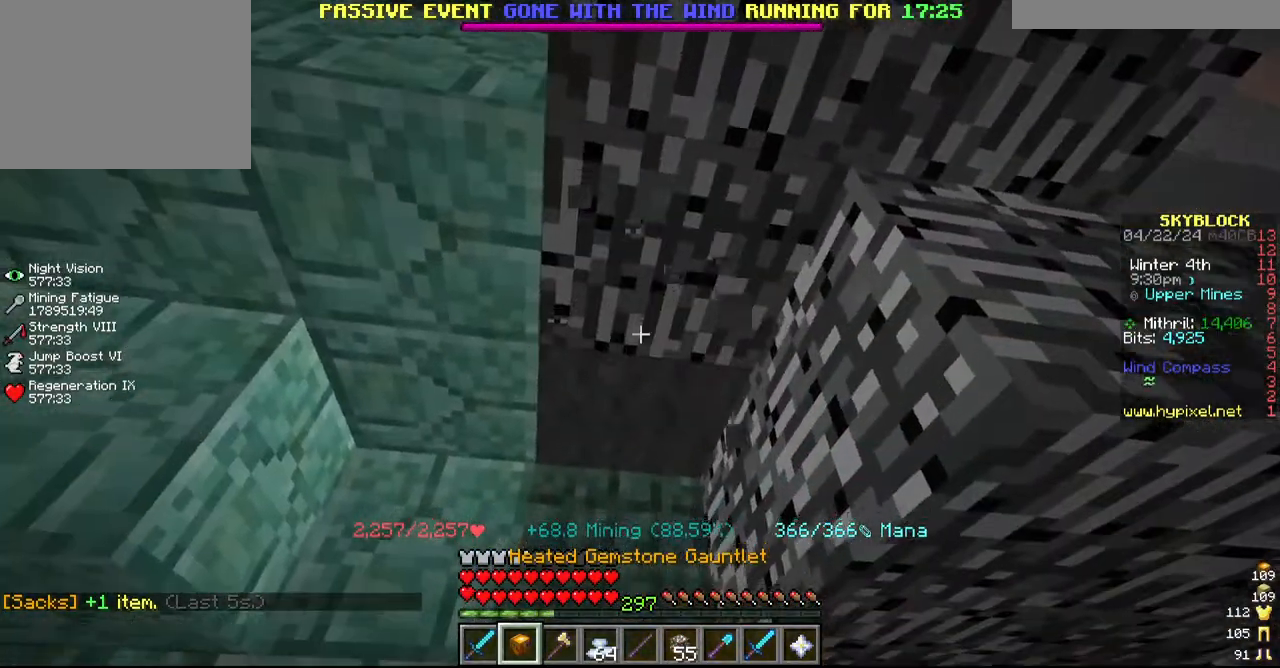
{"keys": [], "mouse": ["left"], "events": []}
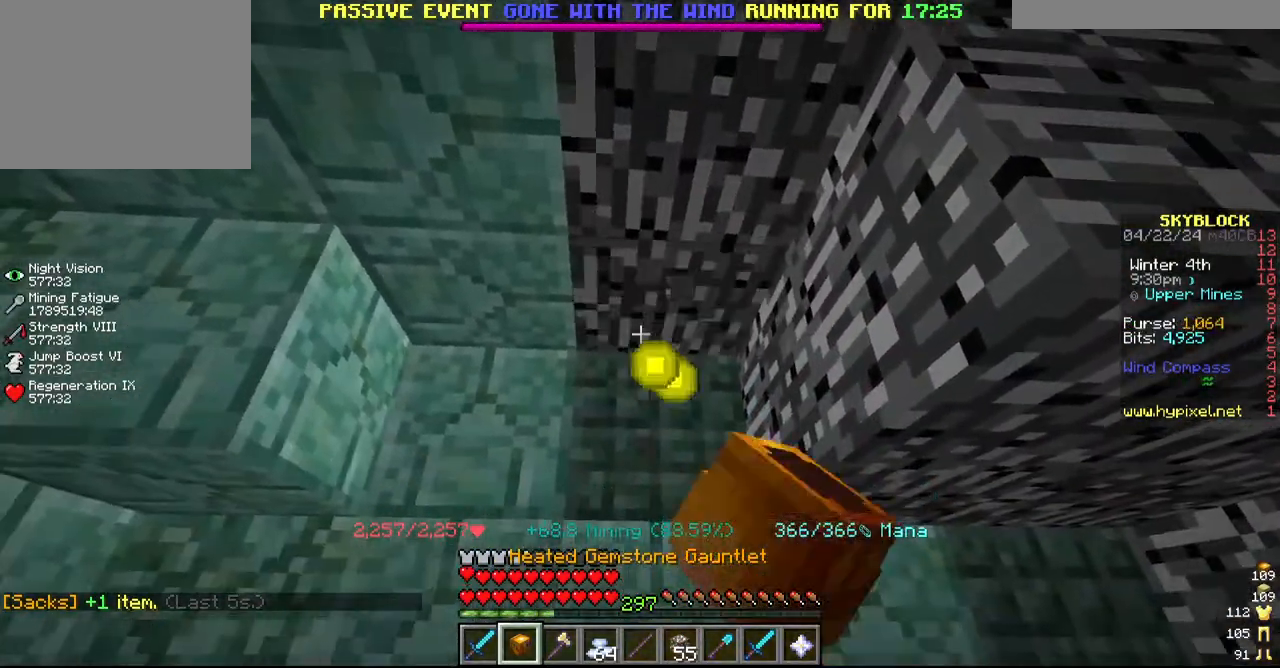
{"keys": [], "mouse": [], "events": [[117, "mouse_left", "up"]]}
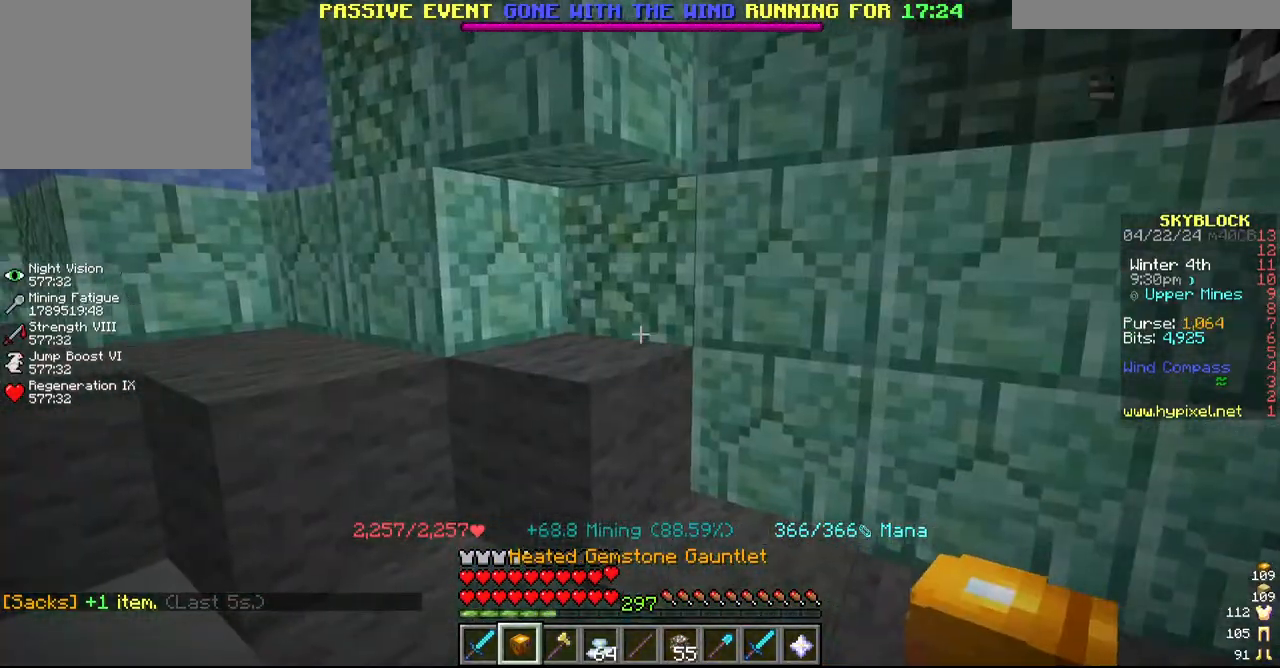
{"keys": [], "mouse": ["left"], "events": [[250, "mouse_left", "down"]]}
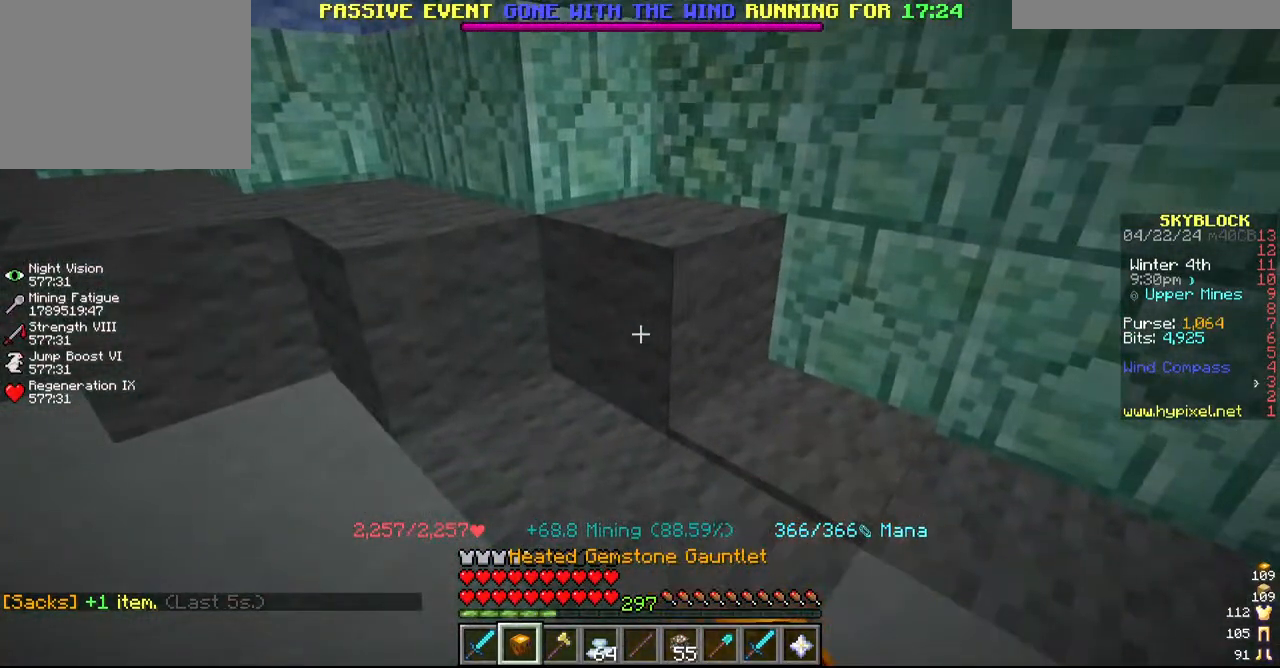
{"keys": [], "mouse": ["left"], "events": []}
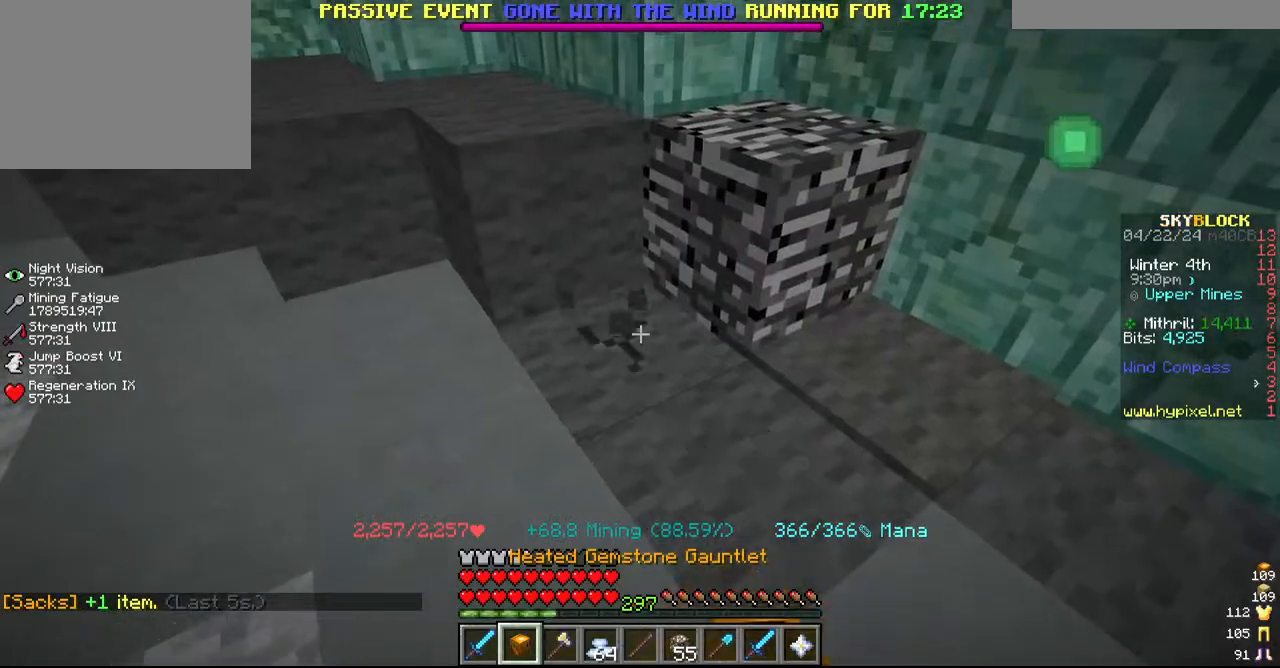
{"keys": [], "mouse": ["left"], "events": []}
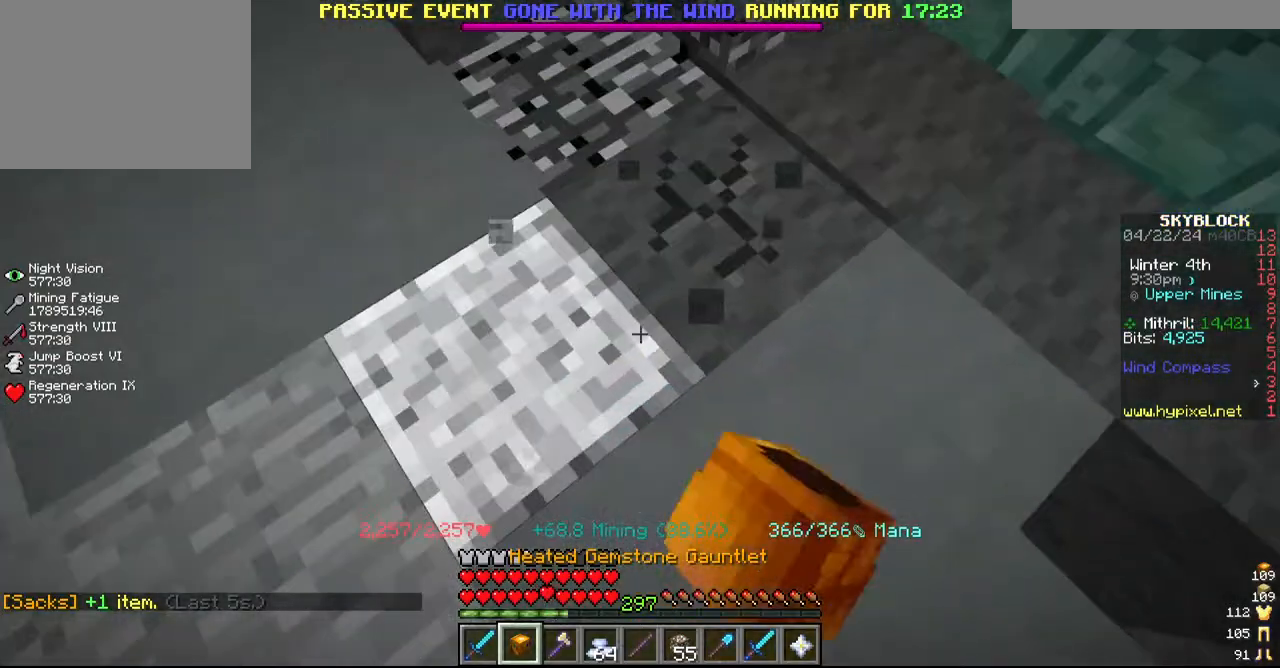
{"keys": [], "mouse": ["left"], "events": []}
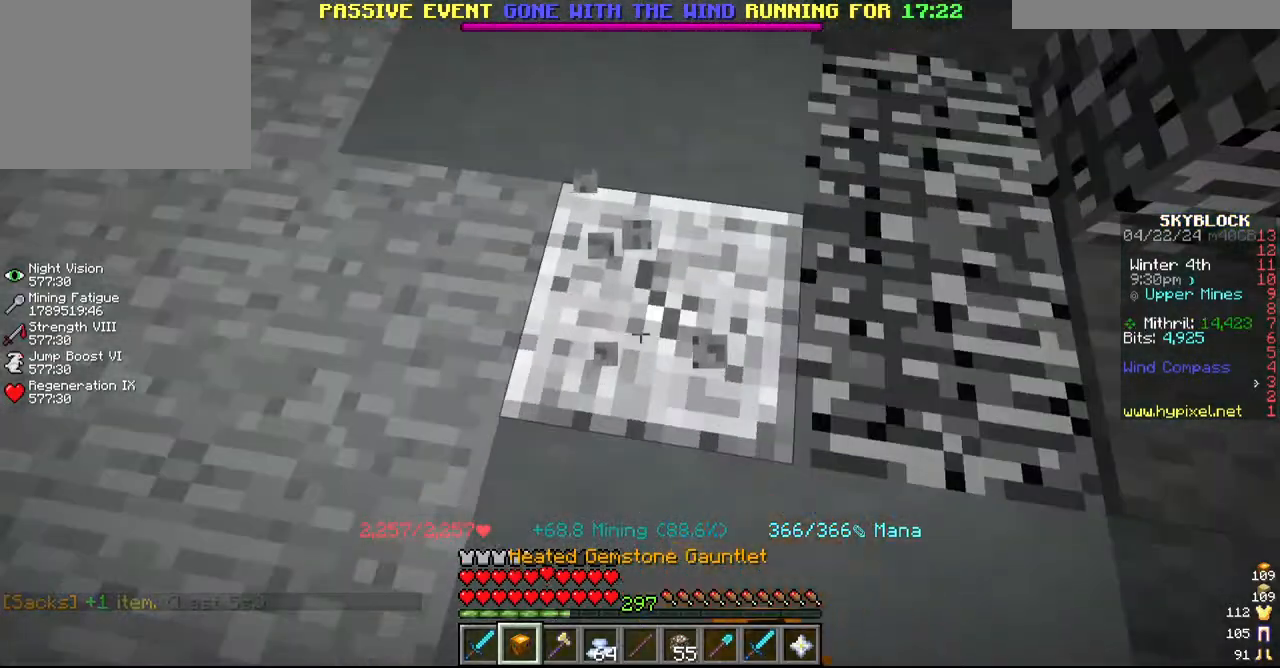
{"keys": [], "mouse": ["left"], "events": []}
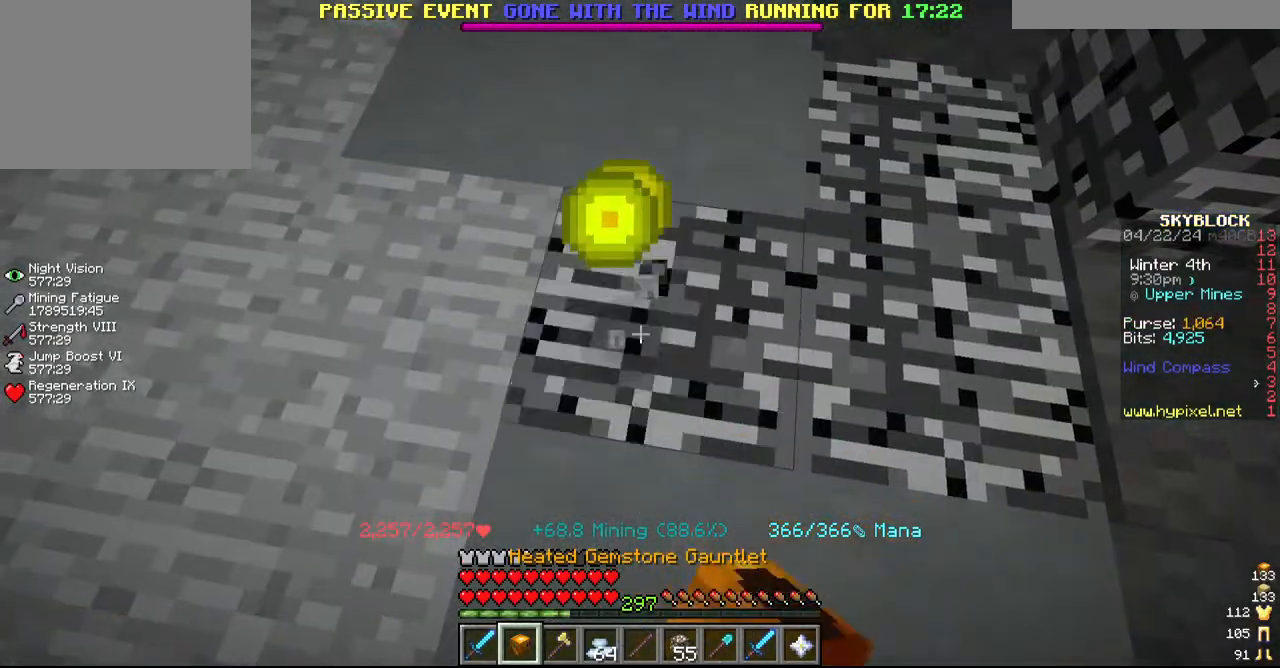
{"keys": [], "mouse": ["left"], "events": [[134, "w", "down"], [367, "w", "up"]]}